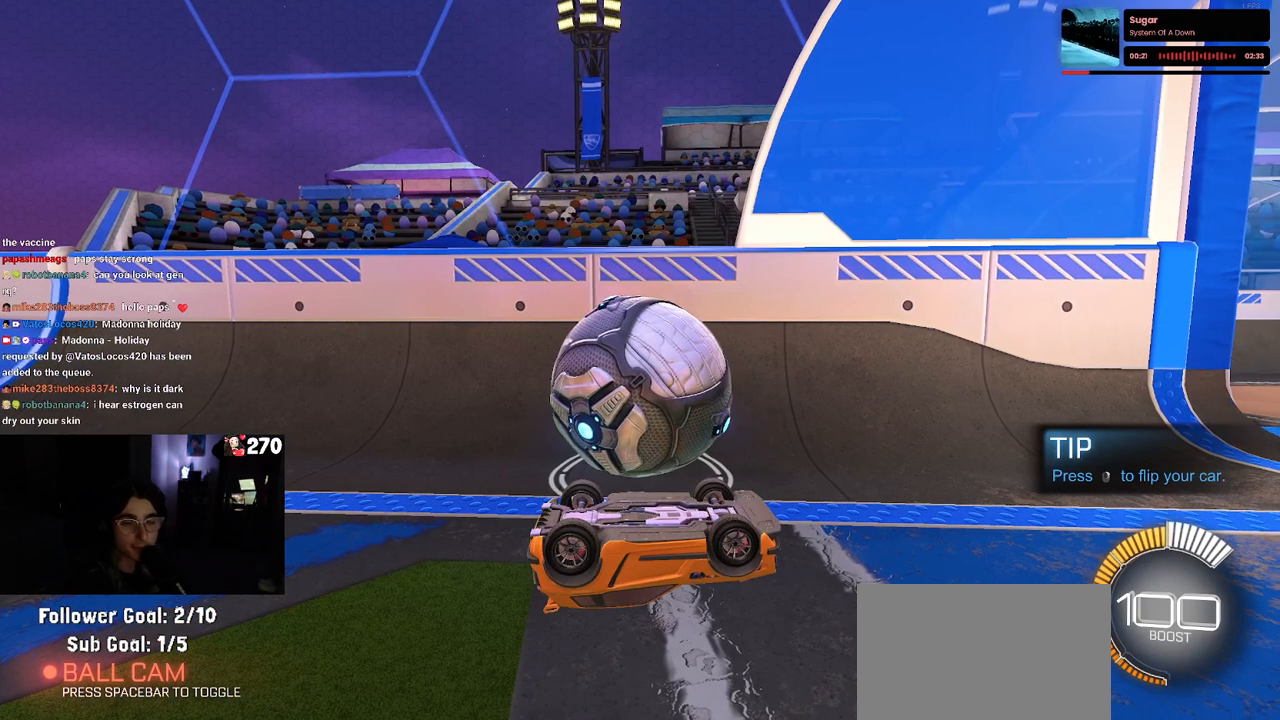
Gameplay with a controller (PlayStation layout); each line is a JSON object with the inputs held at the frame after it. "events" lists button and stick changes between this image and that frame as [ms after this image, input, new state], when the widget could be followed in between. Not read: R2.
{"buttons": [], "left_stick": "center", "right_stick": "center", "events": [[350, "CROSS", "down"], [450, "CROSS", "up"]]}
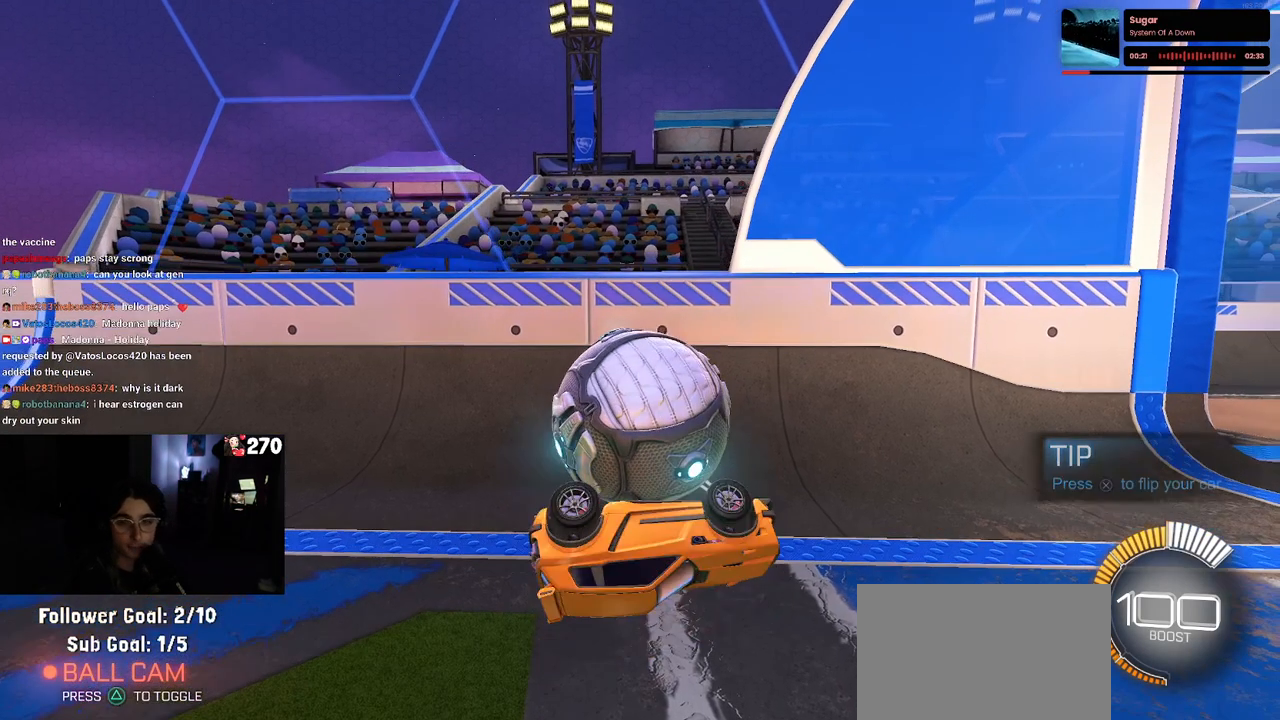
{"buttons": ["L2"], "left_stick": "center", "right_stick": "center", "events": [[467, "L2", "down"]]}
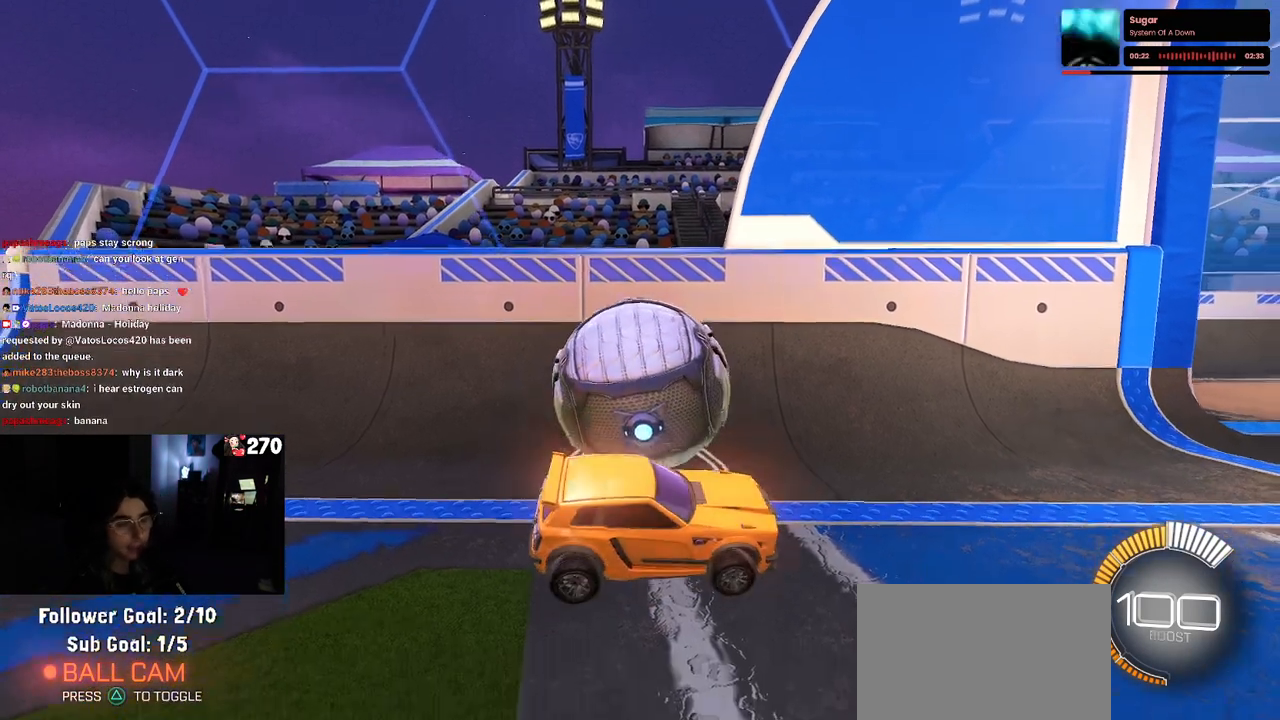
{"buttons": ["L2"], "left_stick": "right", "right_stick": "center", "events": [[133, "left_stick", "right"]]}
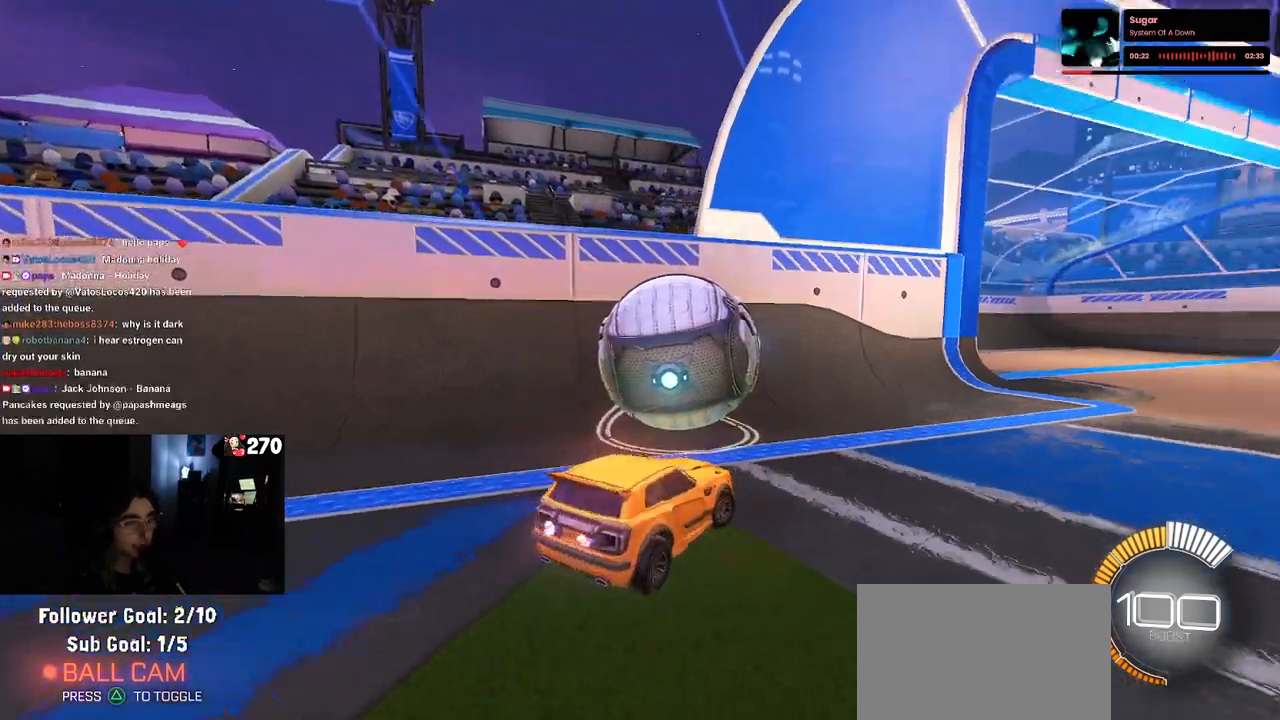
{"buttons": ["R1"], "left_stick": "left", "right_stick": "center", "events": [[50, "left_stick", "center"], [250, "R1", "down"], [317, "L2", "up"], [350, "left_stick", "left"]]}
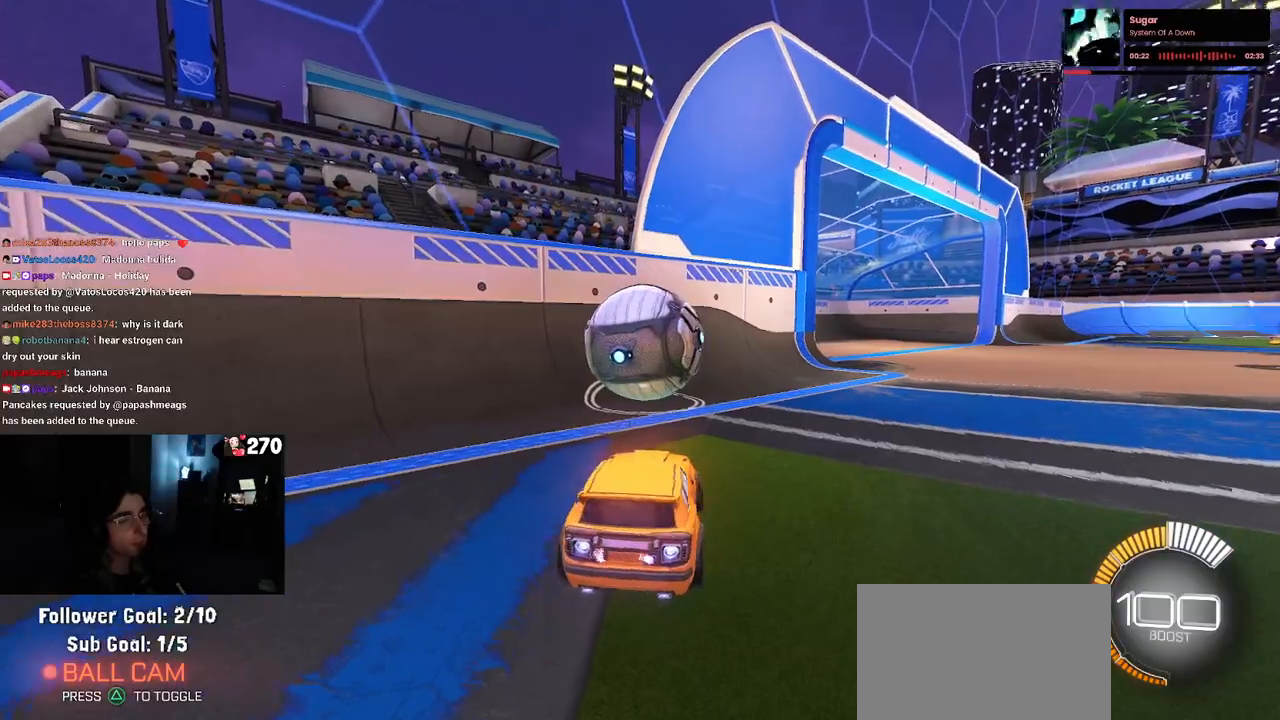
{"buttons": ["R1"], "left_stick": "down-right", "right_stick": "center", "events": [[167, "R1", "up"], [283, "left_stick", "down-right"], [467, "R1", "down"]]}
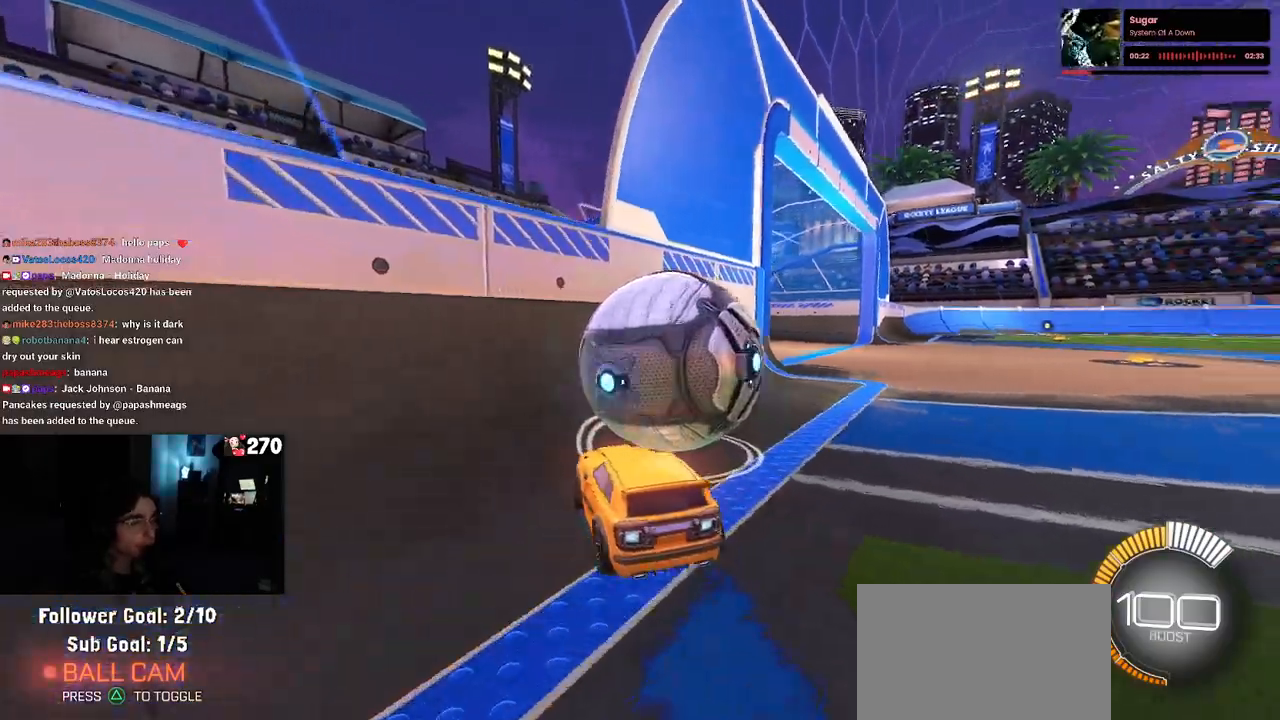
{"buttons": [], "left_stick": "right", "right_stick": "center", "events": [[217, "left_stick", "center"], [450, "R1", "up"], [500, "left_stick", "right"]]}
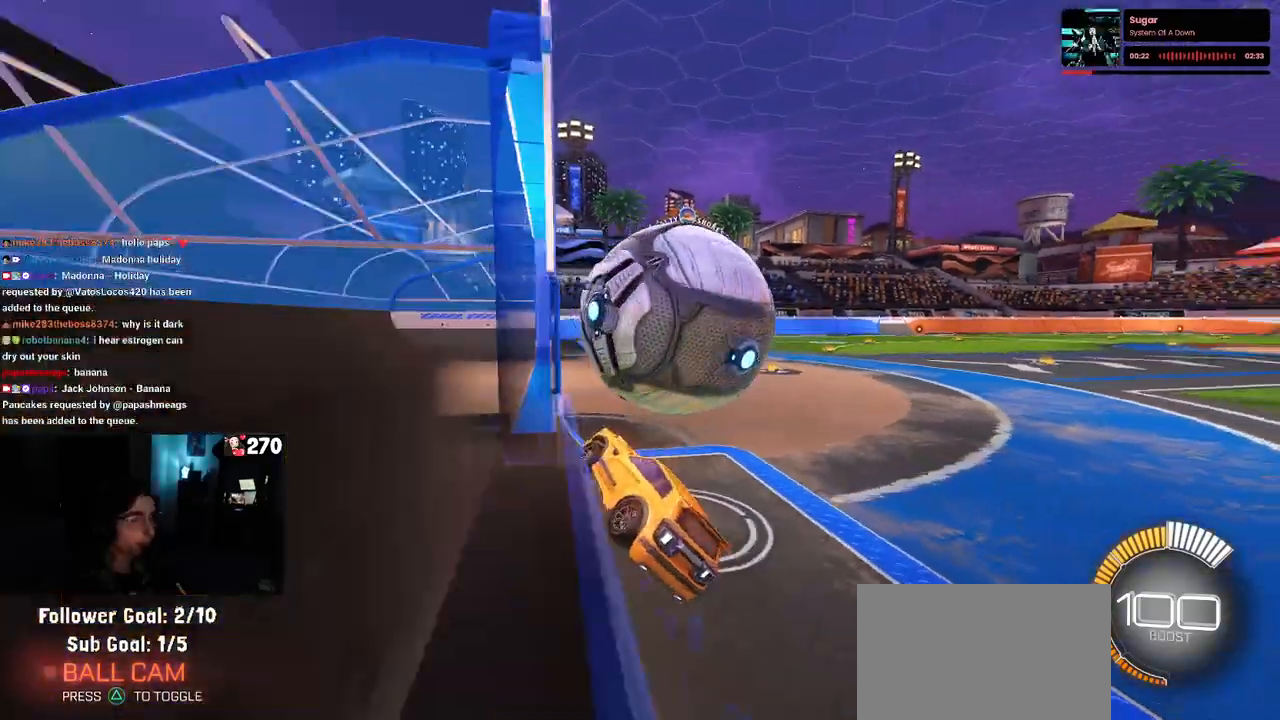
{"buttons": [], "left_stick": "center", "right_stick": "center", "events": [[217, "L2", "down"], [417, "left_stick", "center"], [450, "L2", "up"]]}
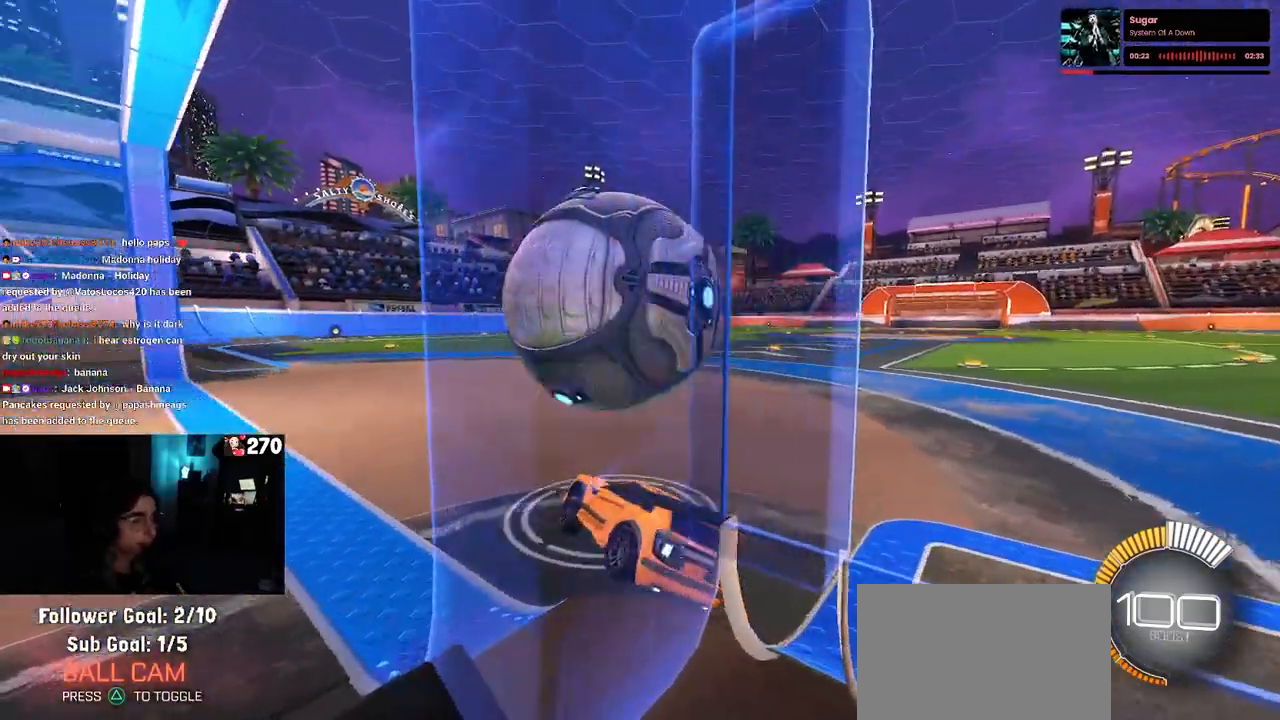
{"buttons": ["R1"], "left_stick": "left", "right_stick": "center", "events": [[367, "R1", "down"], [383, "left_stick", "left"]]}
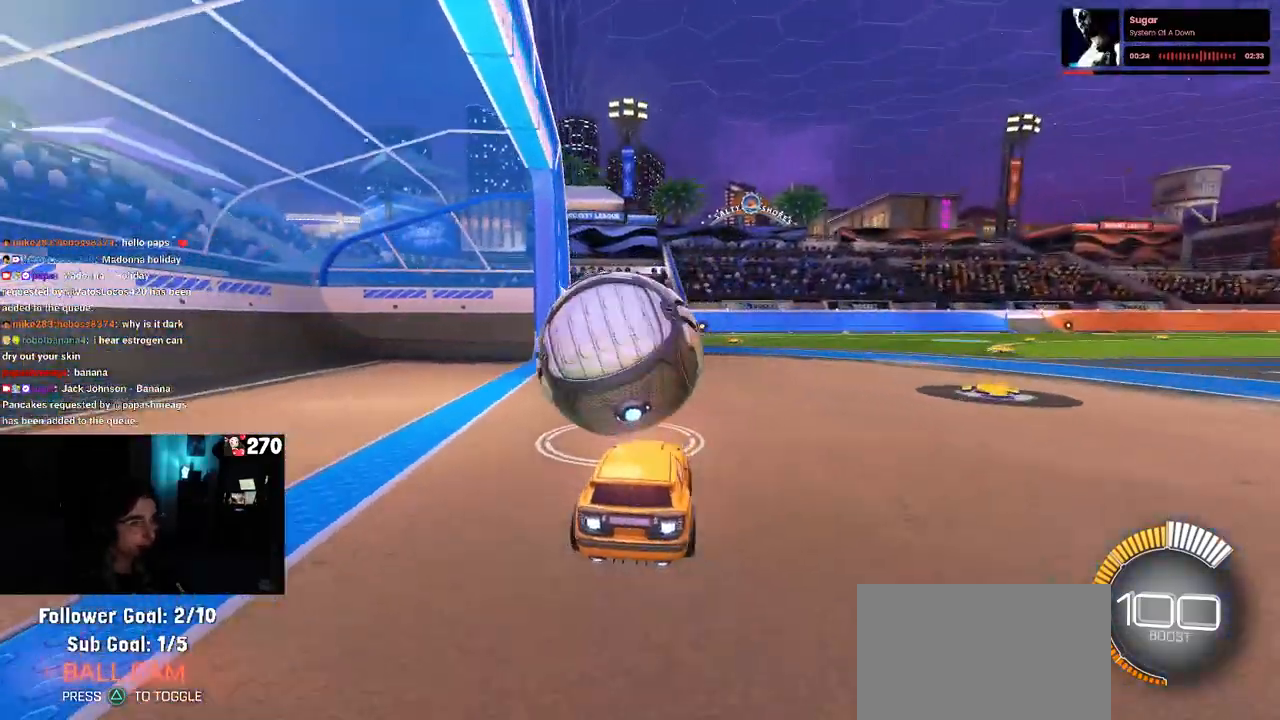
{"buttons": [], "left_stick": "right", "right_stick": "center", "events": [[117, "left_stick", "center"], [200, "R1", "up"], [450, "left_stick", "right"]]}
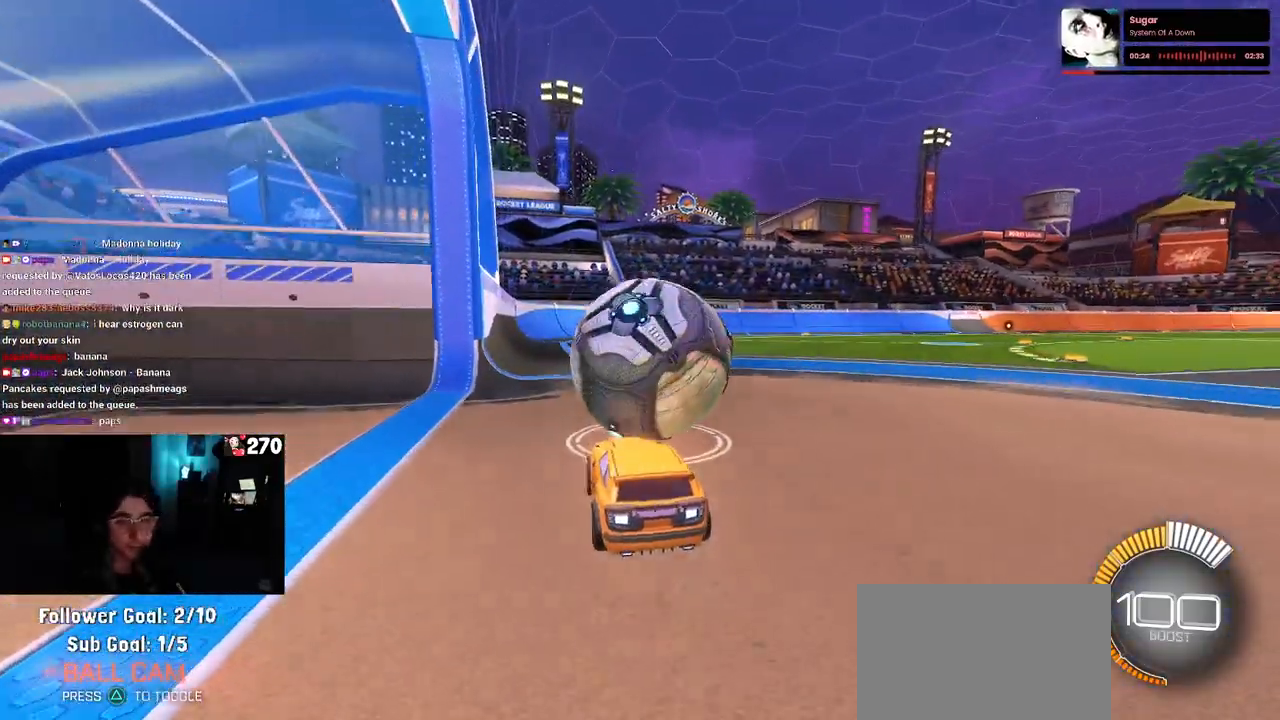
{"buttons": [], "left_stick": "center", "right_stick": "center", "events": [[117, "left_stick", "center"], [250, "left_stick", "left"], [450, "left_stick", "center"]]}
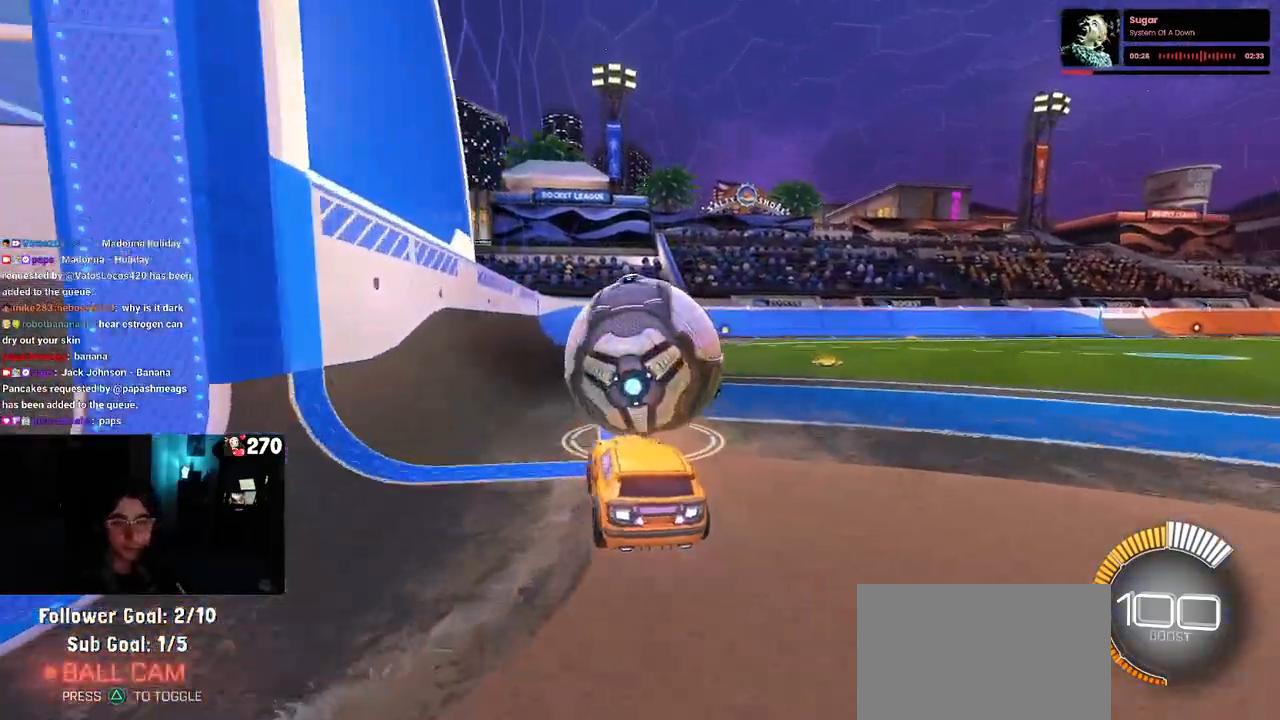
{"buttons": [], "left_stick": "up-right", "right_stick": "center", "events": [[383, "CROSS", "down"], [400, "left_stick", "up-right"], [467, "CROSS", "up"]]}
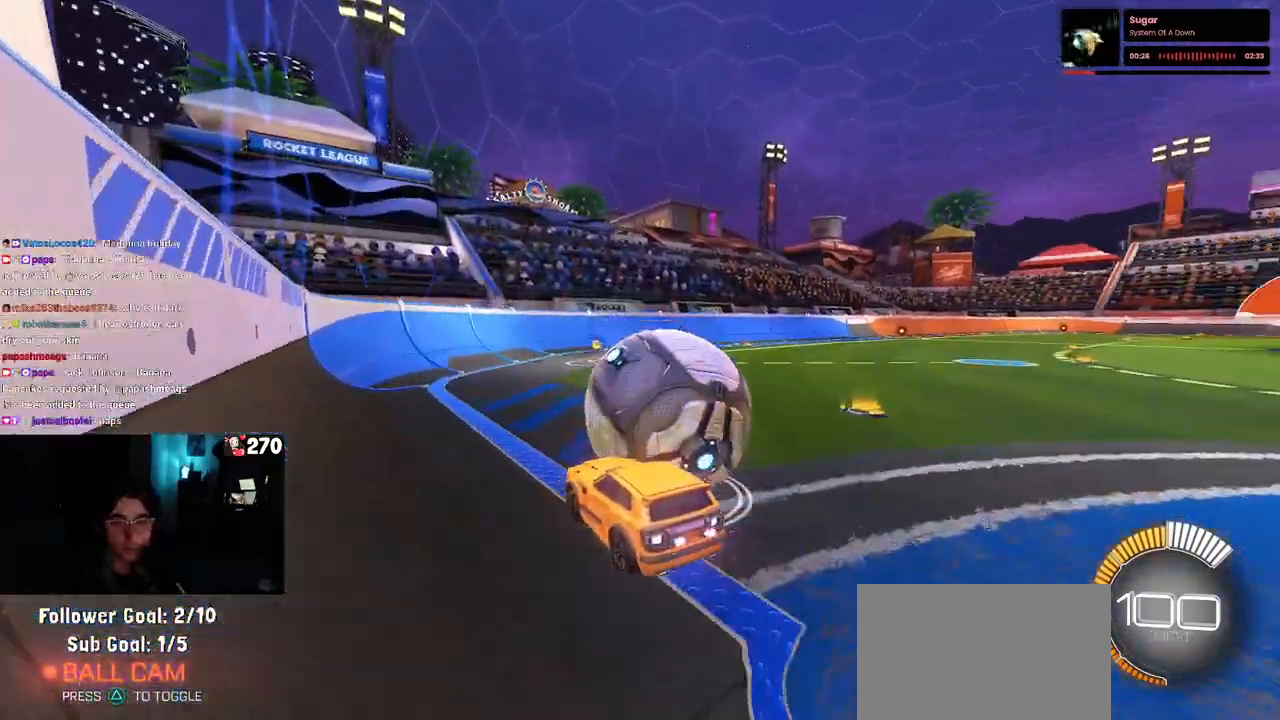
{"buttons": ["SQUARE"], "left_stick": "down-right", "right_stick": "center", "events": [[33, "CROSS", "down"], [117, "left_stick", "down-right"], [150, "CROSS", "up"], [483, "SQUARE", "down"]]}
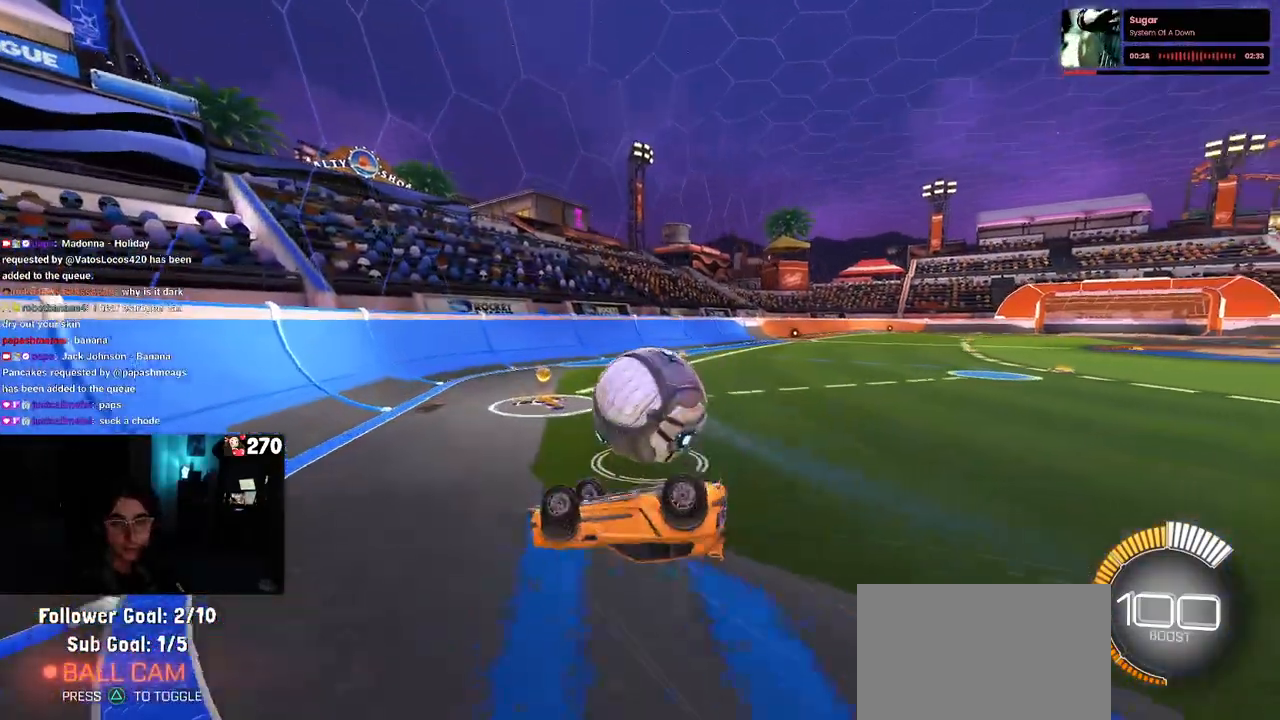
{"buttons": [], "left_stick": "center", "right_stick": "center", "events": [[33, "left_stick", "right"], [250, "SQUARE", "up"], [417, "left_stick", "center"]]}
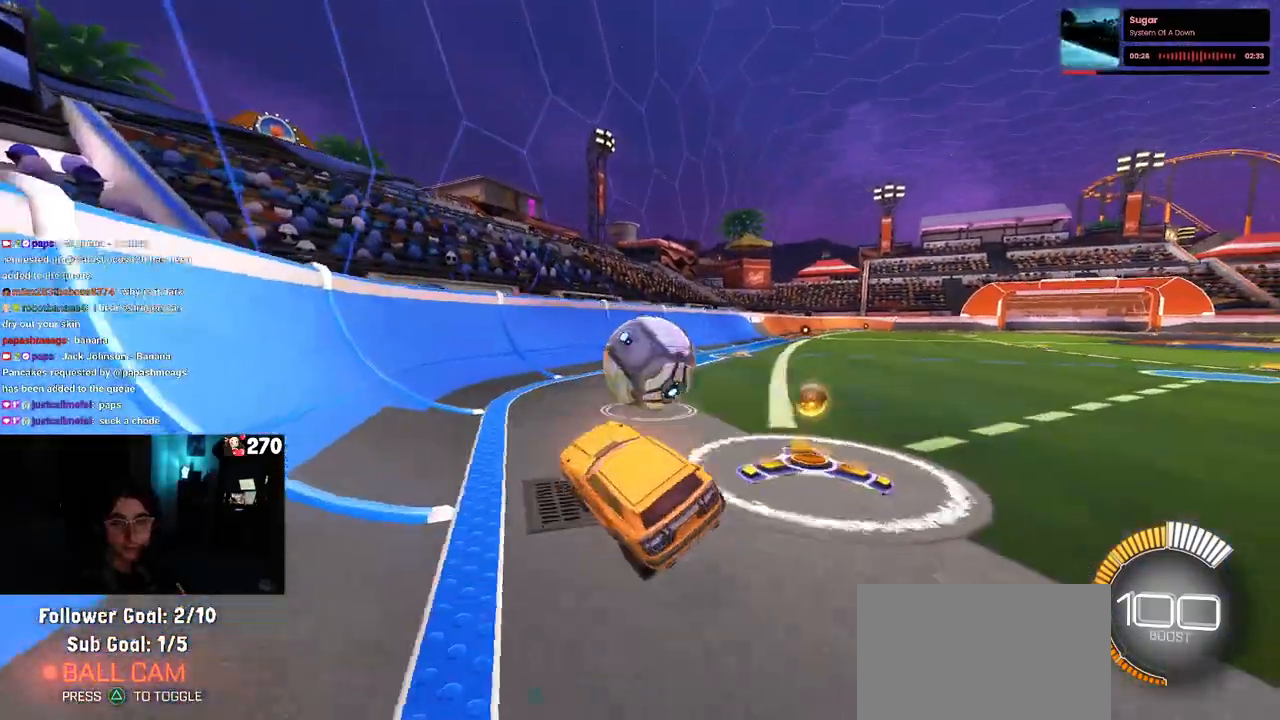
{"buttons": [], "left_stick": "left", "right_stick": "center", "events": [[83, "left_stick", "right"], [167, "R1", "down"], [300, "left_stick", "center"], [400, "R1", "up"], [500, "left_stick", "left"]]}
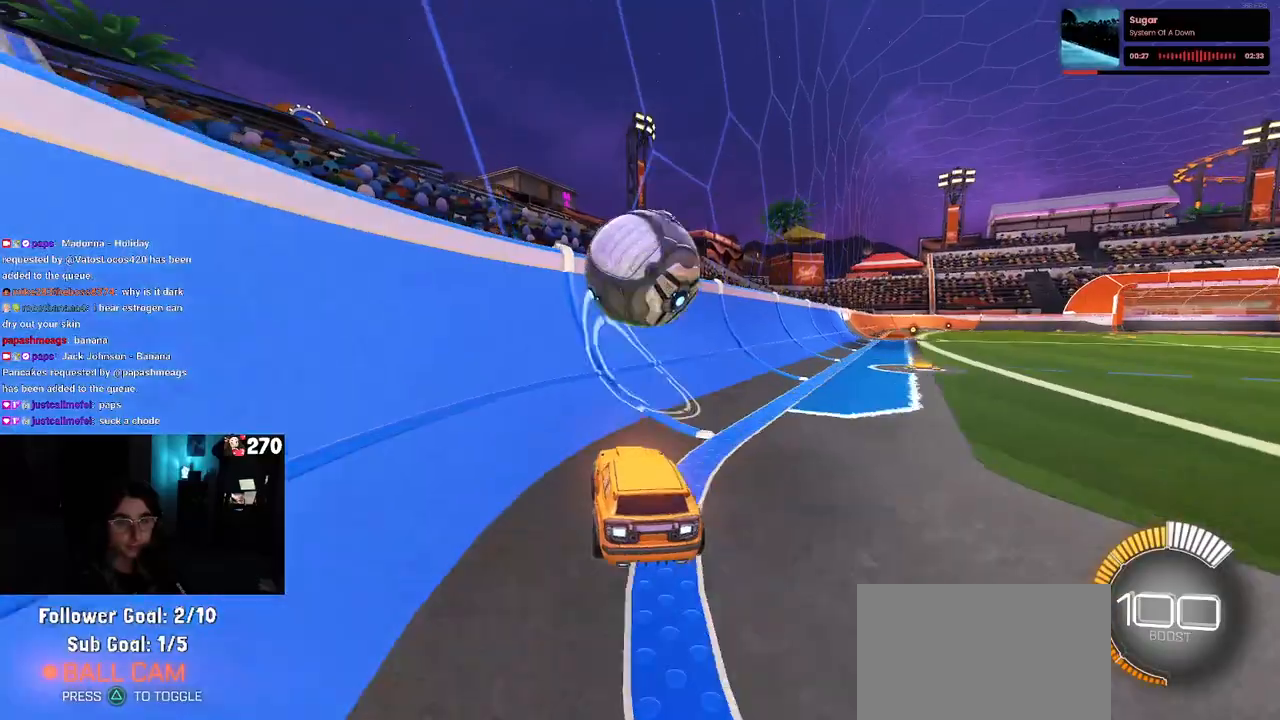
{"buttons": [], "left_stick": "left", "right_stick": "center", "events": [[267, "left_stick", "right"], [417, "left_stick", "center"], [467, "left_stick", "left"]]}
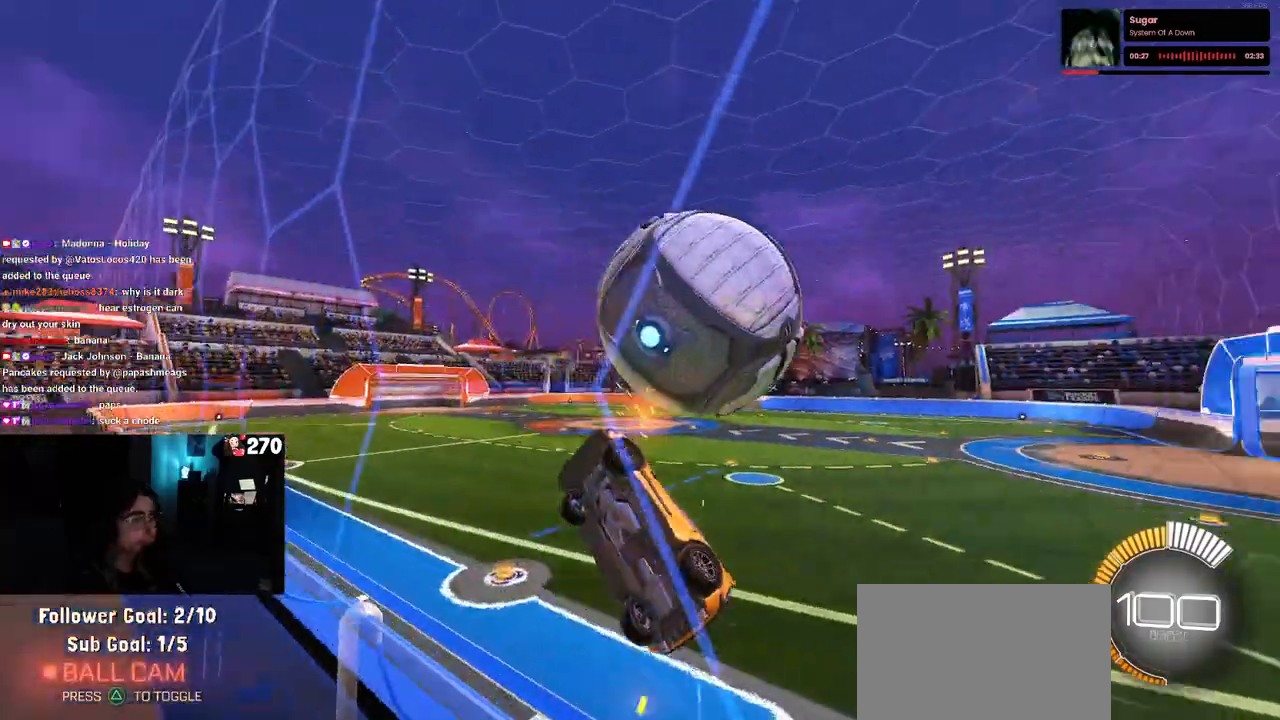
{"buttons": [], "left_stick": "center", "right_stick": "center", "events": [[83, "left_stick", "center"], [133, "L2", "down"], [133, "left_stick", "right"], [300, "left_stick", "center"], [383, "L2", "up"]]}
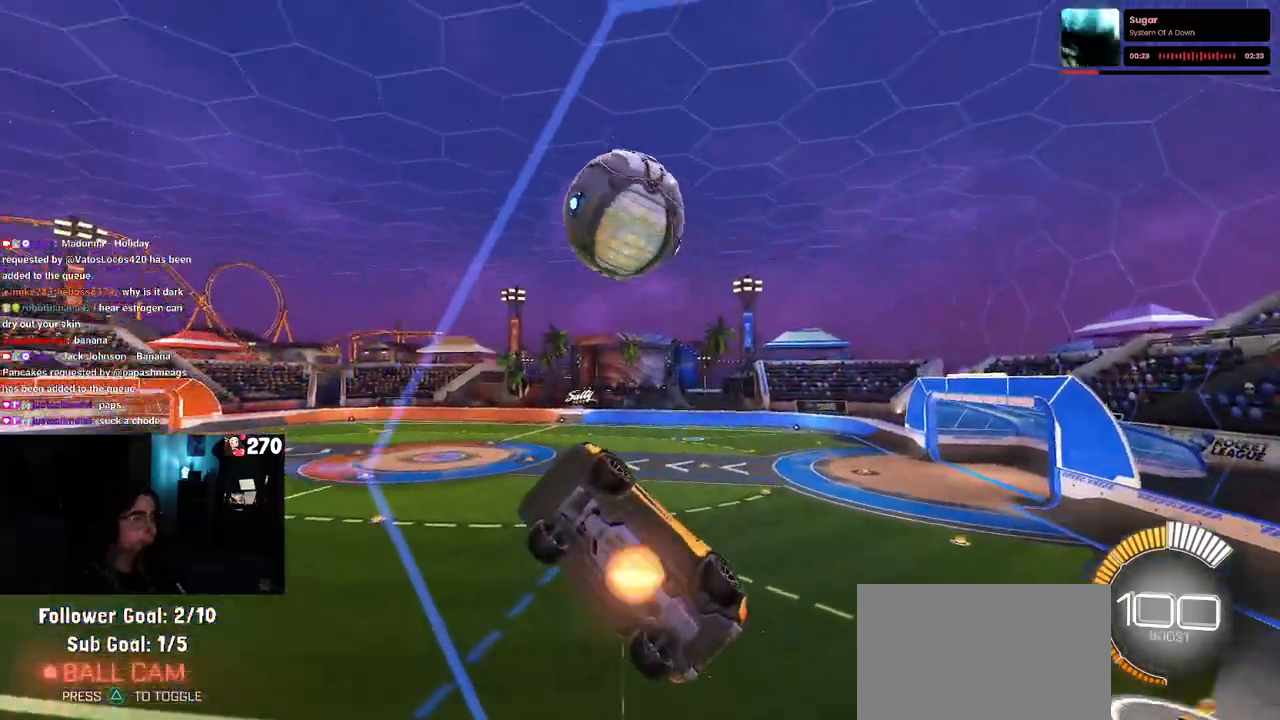
{"buttons": ["L1", "R1"], "left_stick": "left", "right_stick": "center", "events": [[17, "CROSS", "down"], [50, "left_stick", "down-right"], [83, "L1", "down"], [267, "CROSS", "up"], [300, "R1", "down"], [300, "left_stick", "center"], [350, "left_stick", "left"]]}
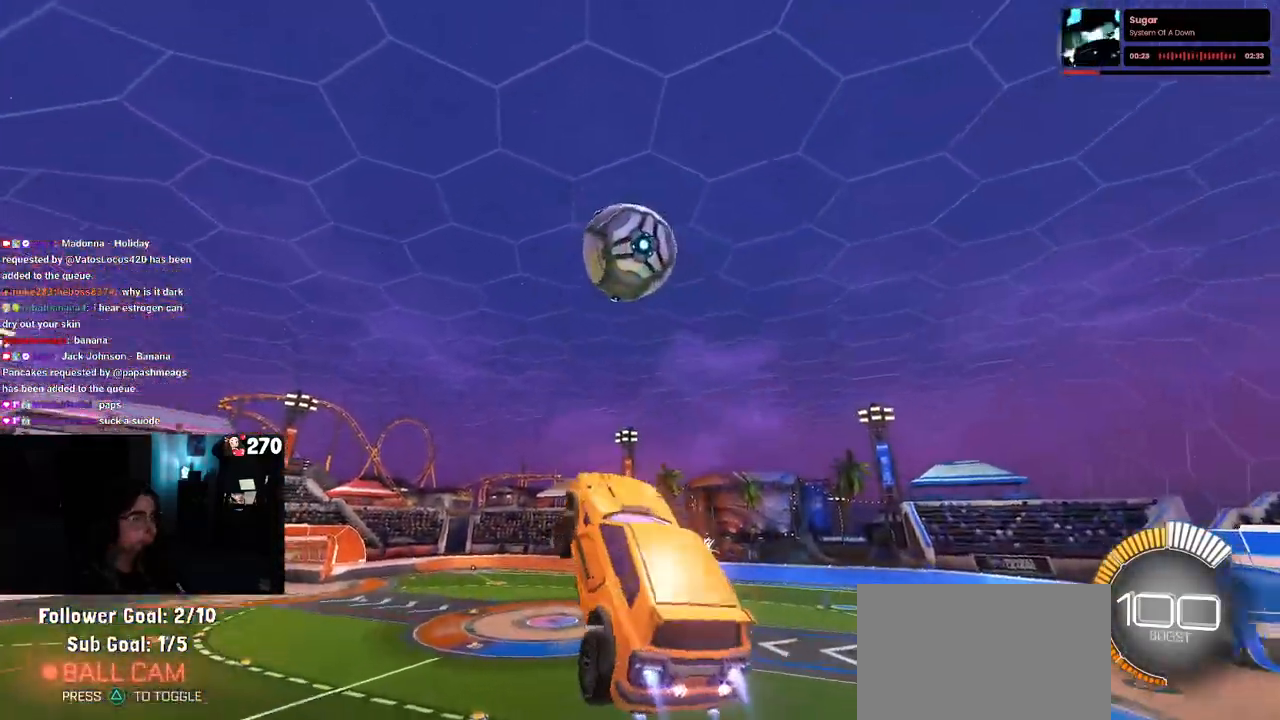
{"buttons": ["L1"], "left_stick": "center", "right_stick": "center", "events": [[17, "left_stick", "center"], [133, "left_stick", "right"], [217, "R1", "up"], [217, "left_stick", "up-right"], [467, "left_stick", "center"]]}
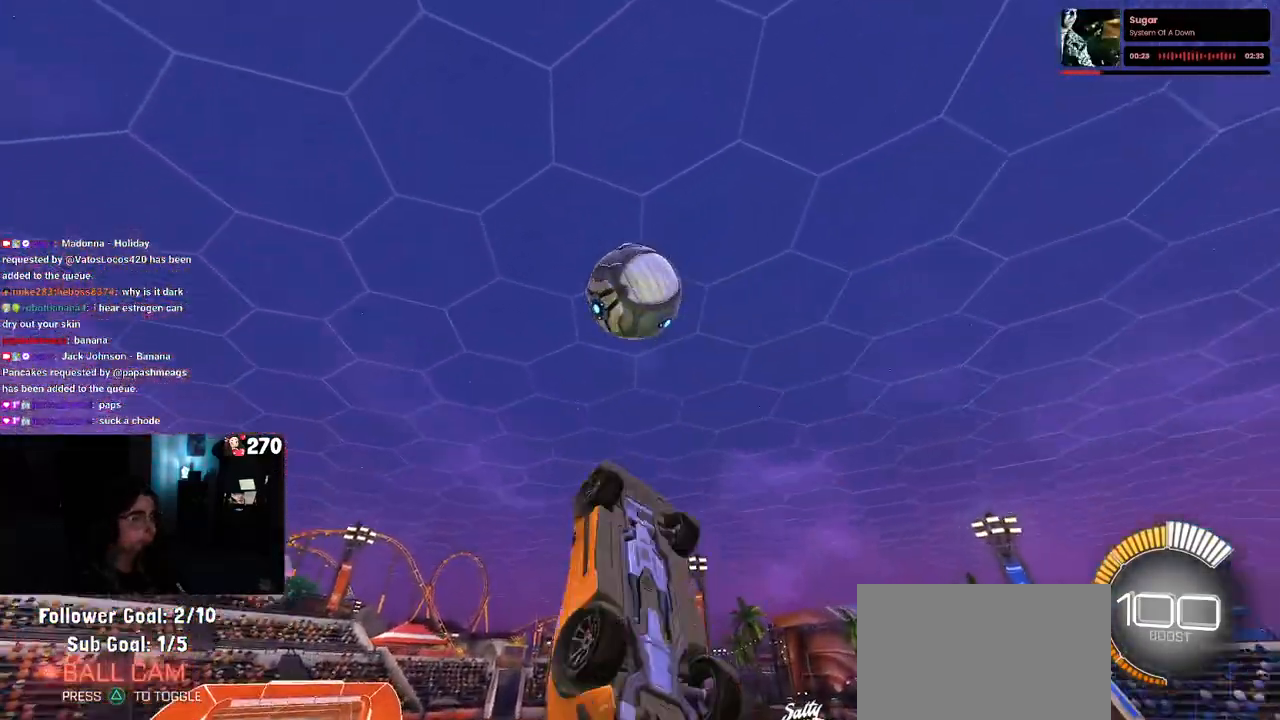
{"buttons": ["L1", "R1"], "left_stick": "up-left", "right_stick": "center", "events": [[17, "R1", "down"], [17, "left_stick", "left"], [200, "left_stick", "up"], [300, "left_stick", "center"], [367, "left_stick", "down-left"], [500, "left_stick", "up-left"]]}
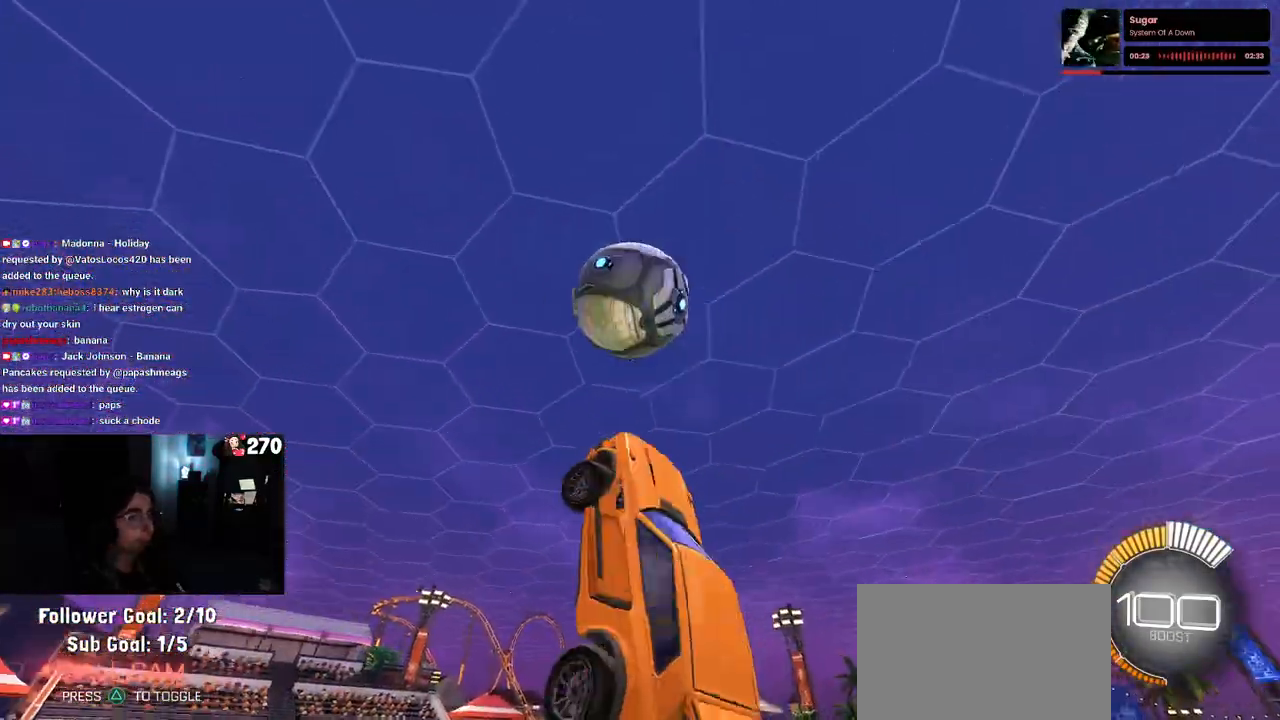
{"buttons": ["R1"], "left_stick": "down-right", "right_stick": "center", "events": [[17, "R1", "up"], [133, "R1", "down"], [133, "left_stick", "down-left"], [283, "L1", "up"], [283, "left_stick", "down"], [417, "left_stick", "down-right"]]}
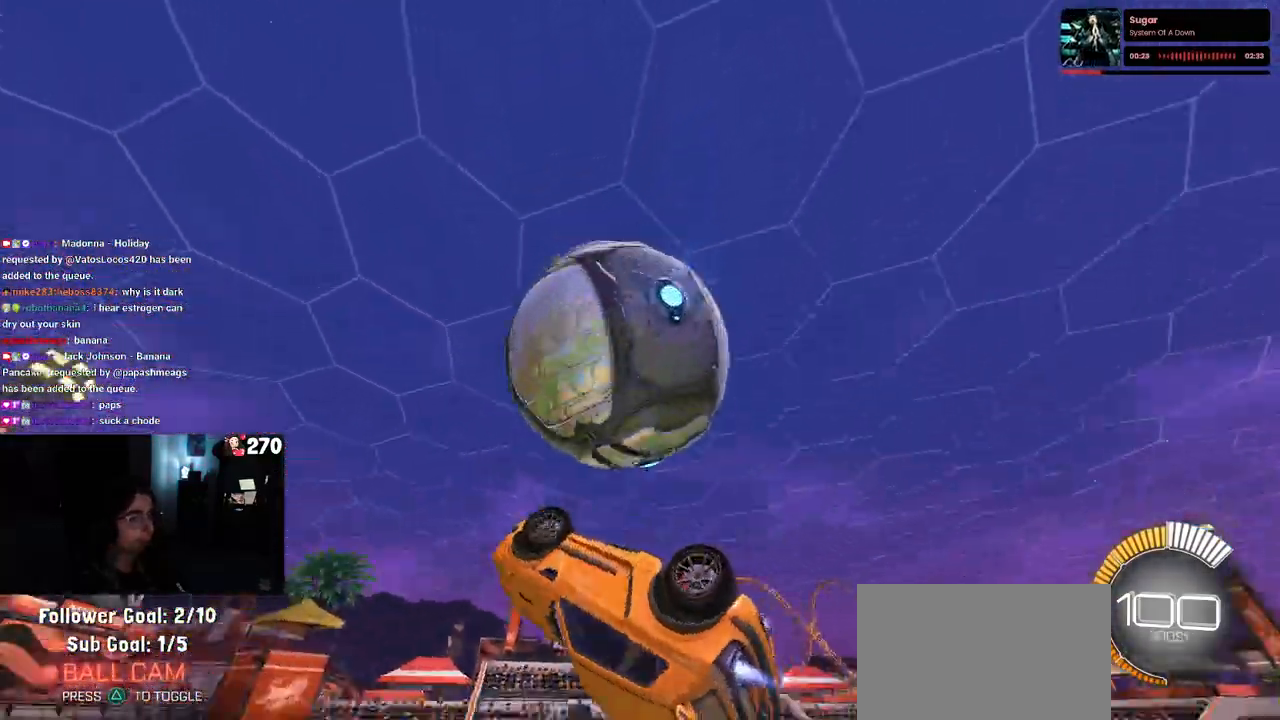
{"buttons": ["L1"], "left_stick": "up-left", "right_stick": "center", "events": [[83, "left_stick", "up-right"], [117, "L1", "down"], [133, "R1", "up"], [133, "left_stick", "up"], [250, "left_stick", "up-left"]]}
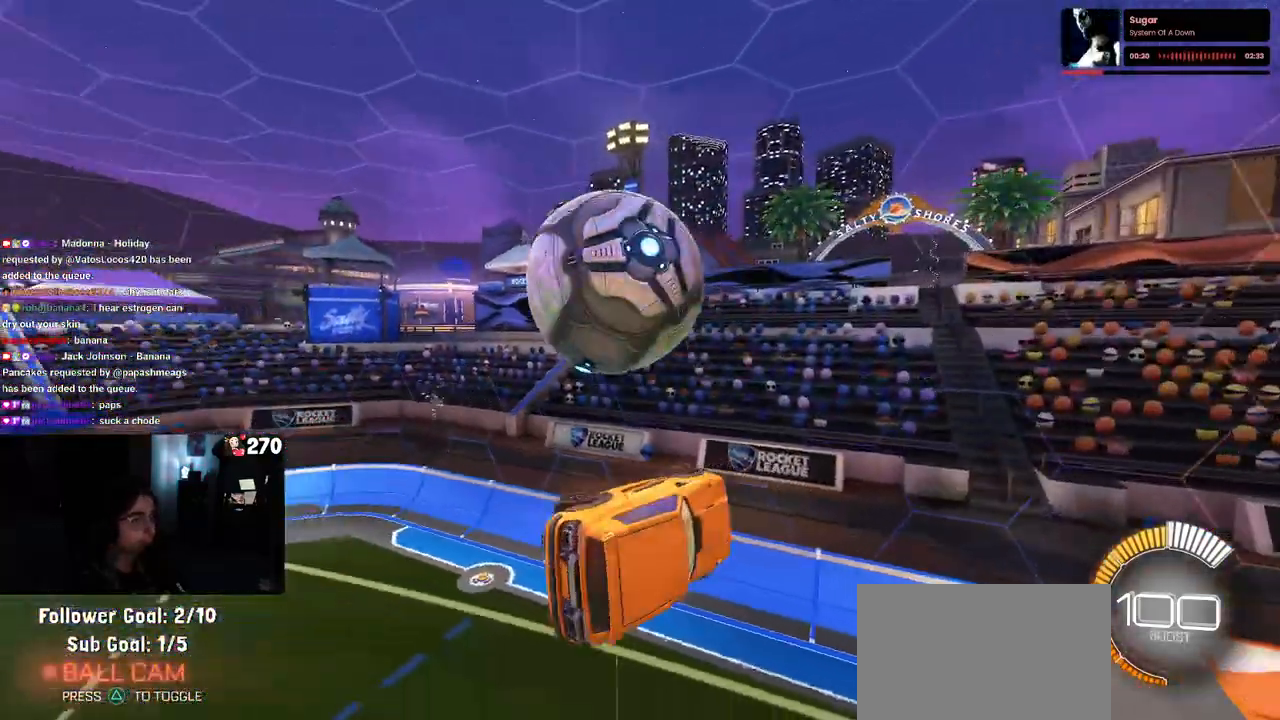
{"buttons": ["CROSS", "R1"], "left_stick": "up-left", "right_stick": "center", "events": [[17, "left_stick", "left"], [117, "R1", "down"], [117, "left_stick", "down-left"], [250, "L1", "up"], [283, "left_stick", "center"], [383, "left_stick", "up-left"], [467, "CROSS", "down"]]}
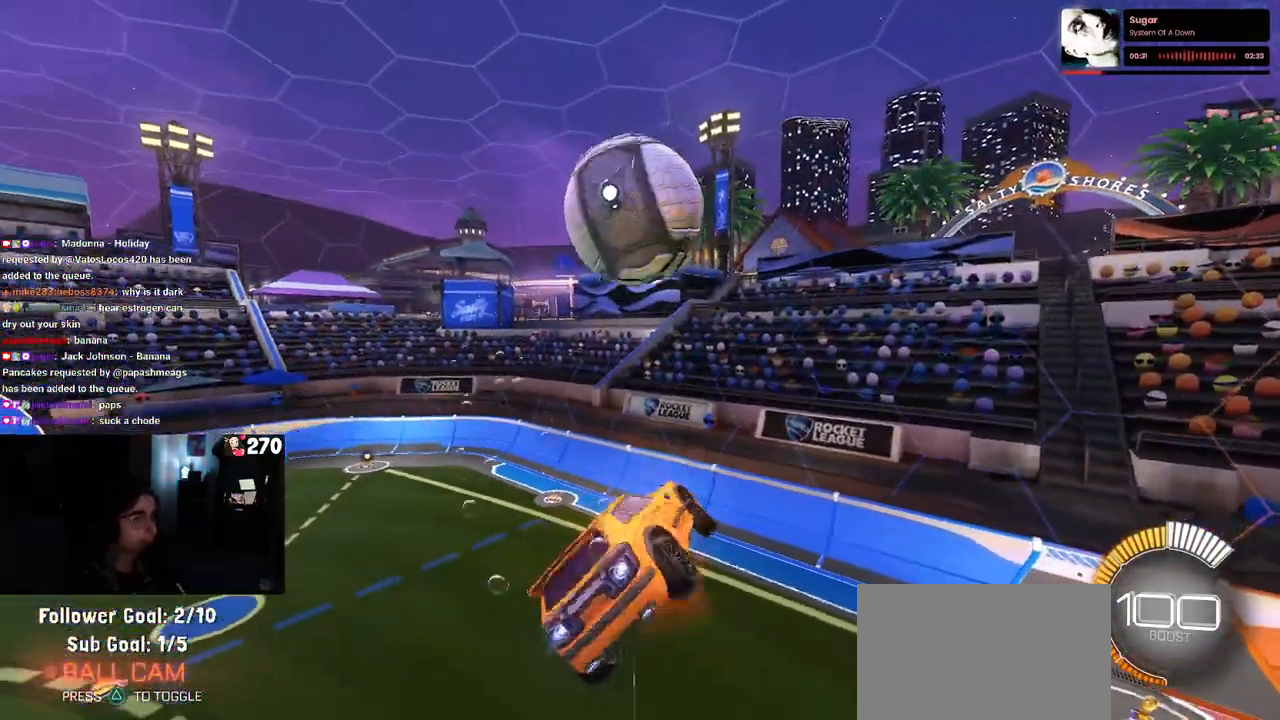
{"buttons": ["R1"], "left_stick": "center", "right_stick": "center", "events": [[50, "left_stick", "down"], [117, "CROSS", "up"], [167, "R1", "up"], [167, "left_stick", "down-right"], [283, "left_stick", "center"], [317, "R1", "down"]]}
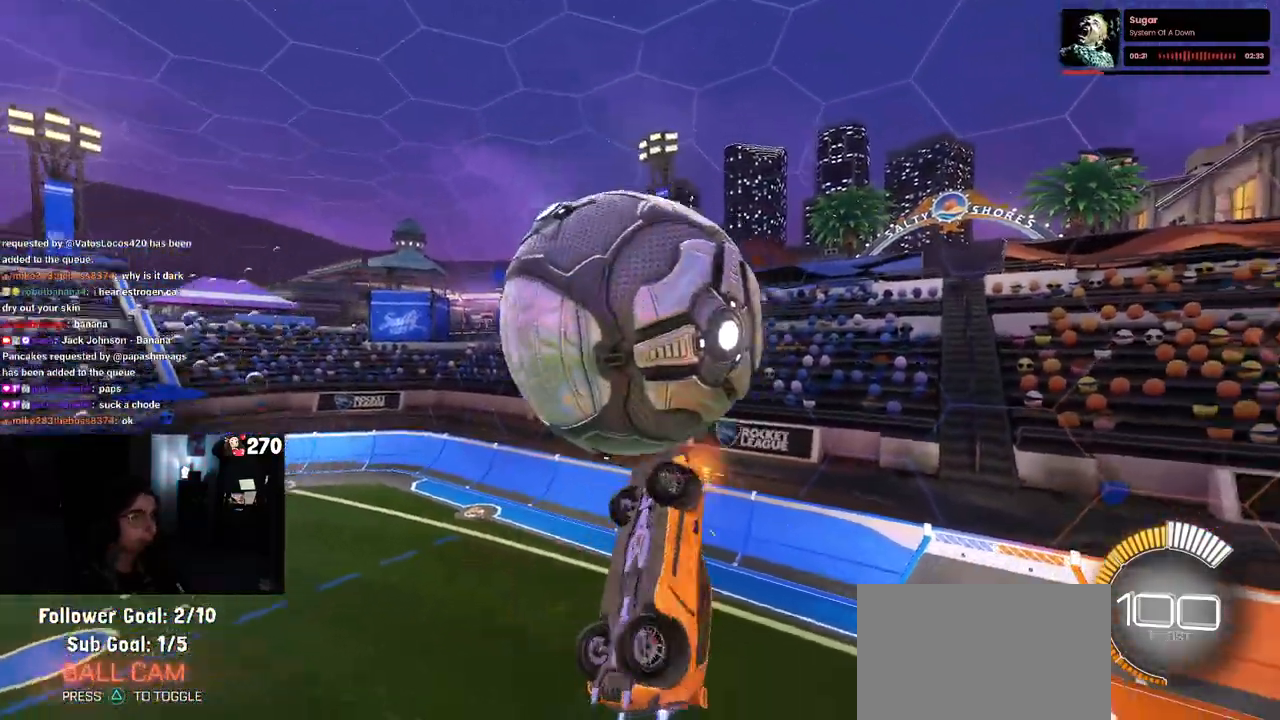
{"buttons": ["L1"], "left_stick": "down-right", "right_stick": "center", "events": [[17, "left_stick", "down-right"], [50, "L1", "down"], [100, "left_stick", "center"], [167, "R1", "up"], [200, "left_stick", "down"], [350, "R1", "down"], [417, "left_stick", "down-right"], [483, "R1", "up"]]}